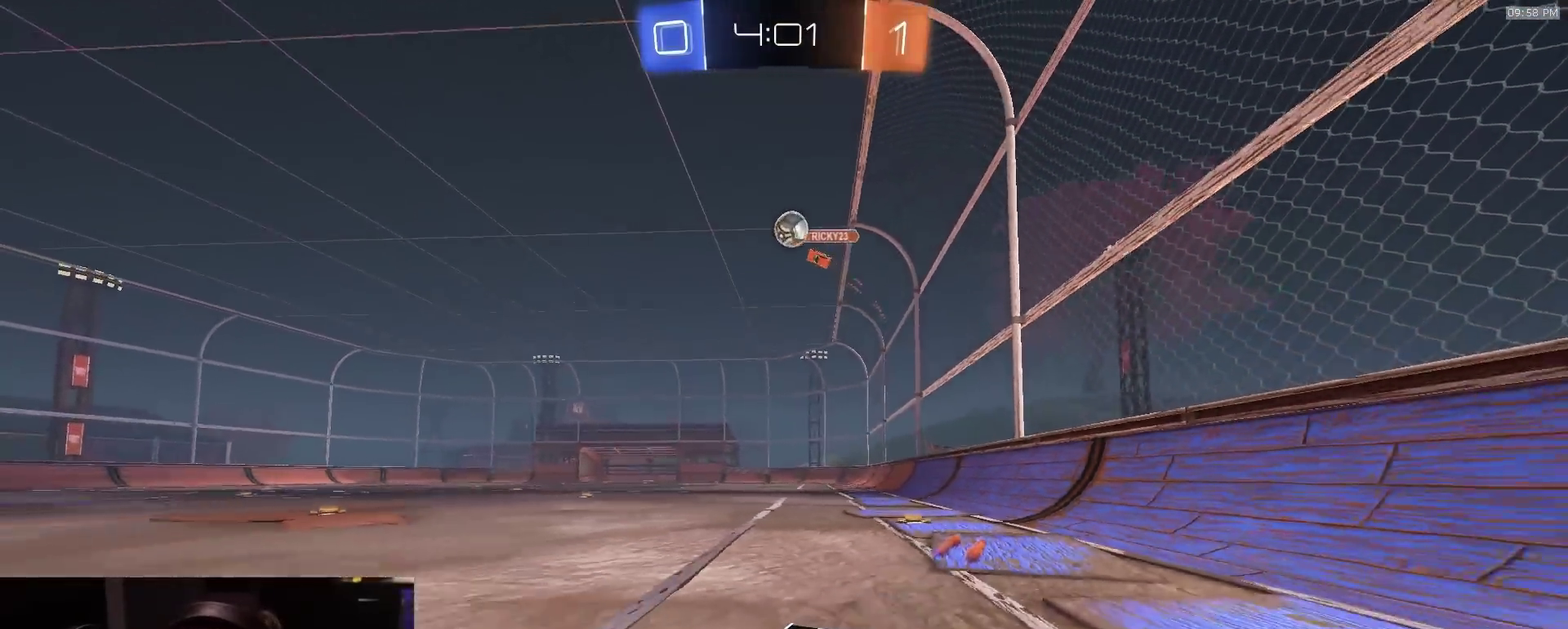
Gameplay with a controller (PlayStation layout); each line is a JSON object with the inputs held at the frame after it (dt_ms = milliseconds from this image to that frame). "events" lists button and stick changes between this image and that frame as [ms after this image, input, new state], when the widget could be followed in between. Not read: L1.
{"dt_ms": 300, "buttons": ["L2", "R2"], "left_stick": "center", "right_stick": "center", "events": [[133, "left_stick", "right"], [167, "L2", "down"], [250, "R2", "down"], [250, "left_stick", "center"]]}
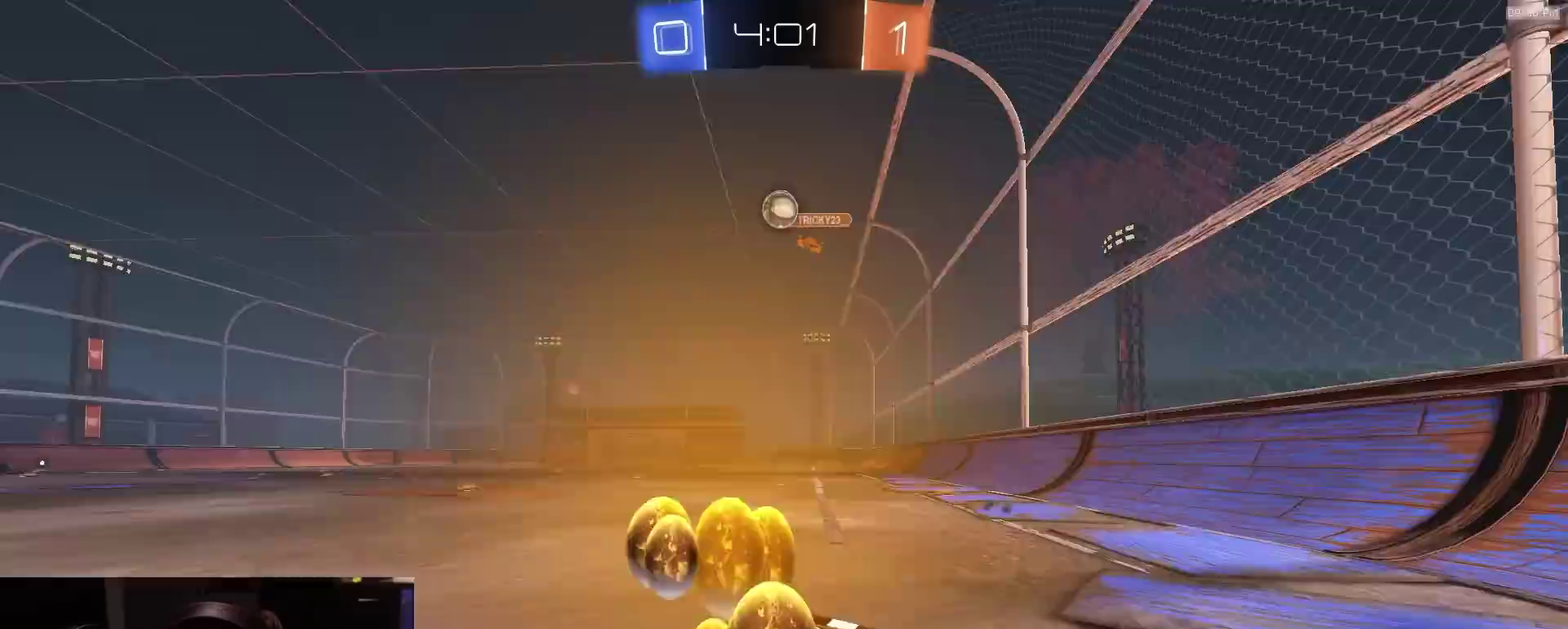
{"dt_ms": 600, "buttons": ["R2"], "left_stick": "right", "right_stick": "center", "events": [[17, "L2", "up"], [100, "left_stick", "right"], [233, "R2", "up"], [283, "L2", "down"], [283, "left_stick", "left"], [300, "R2", "down"], [383, "L2", "up"], [467, "left_stick", "center"], [567, "left_stick", "right"]]}
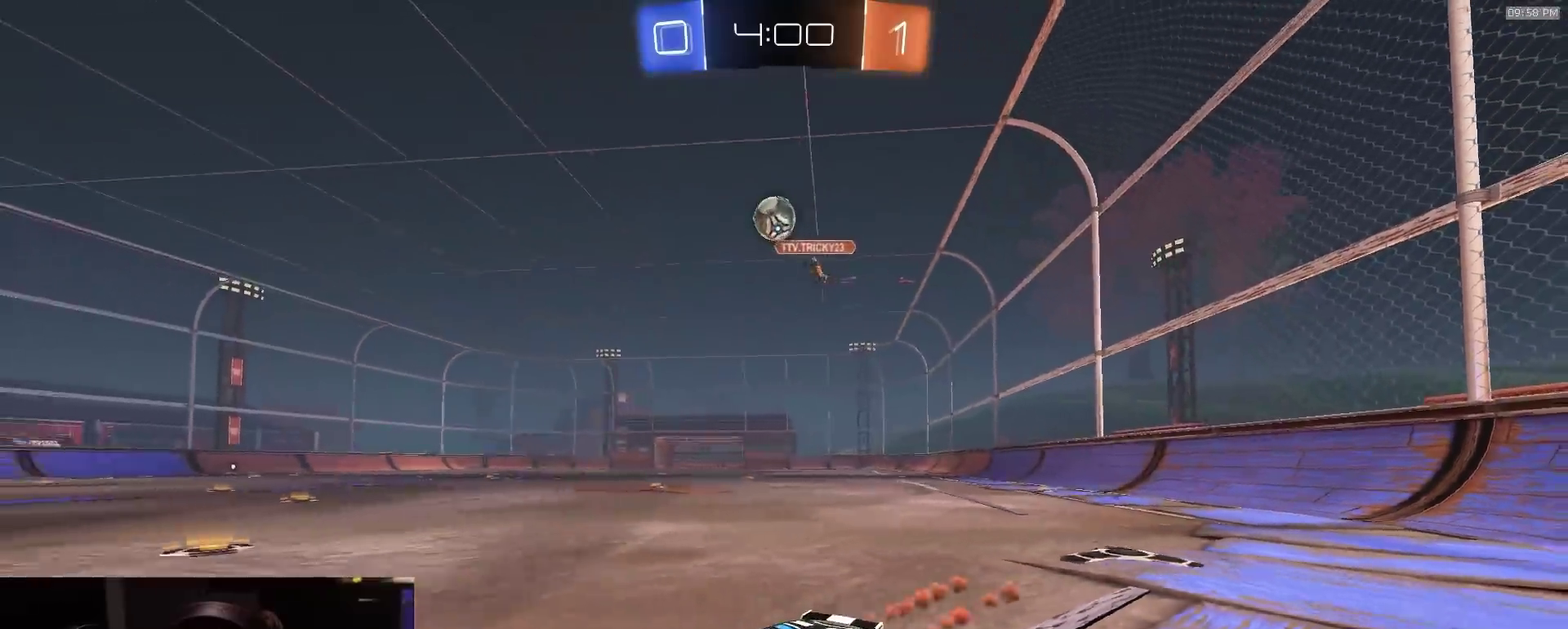
{"dt_ms": 400, "buttons": ["R2"], "left_stick": "center", "right_stick": "center", "events": [[167, "left_stick", "center"]]}
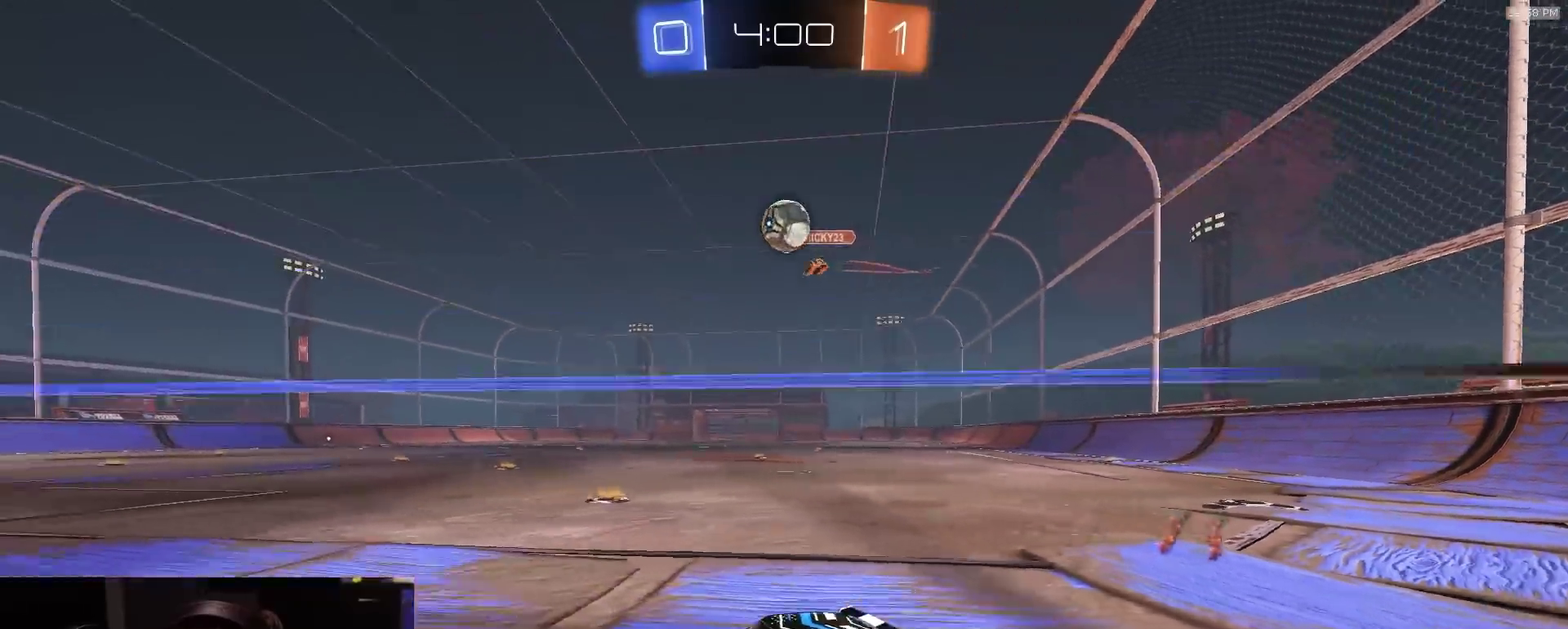
{"dt_ms": 400, "buttons": ["R2"], "left_stick": "center", "right_stick": "center", "events": [[33, "left_stick", "right"], [200, "left_stick", "center"]]}
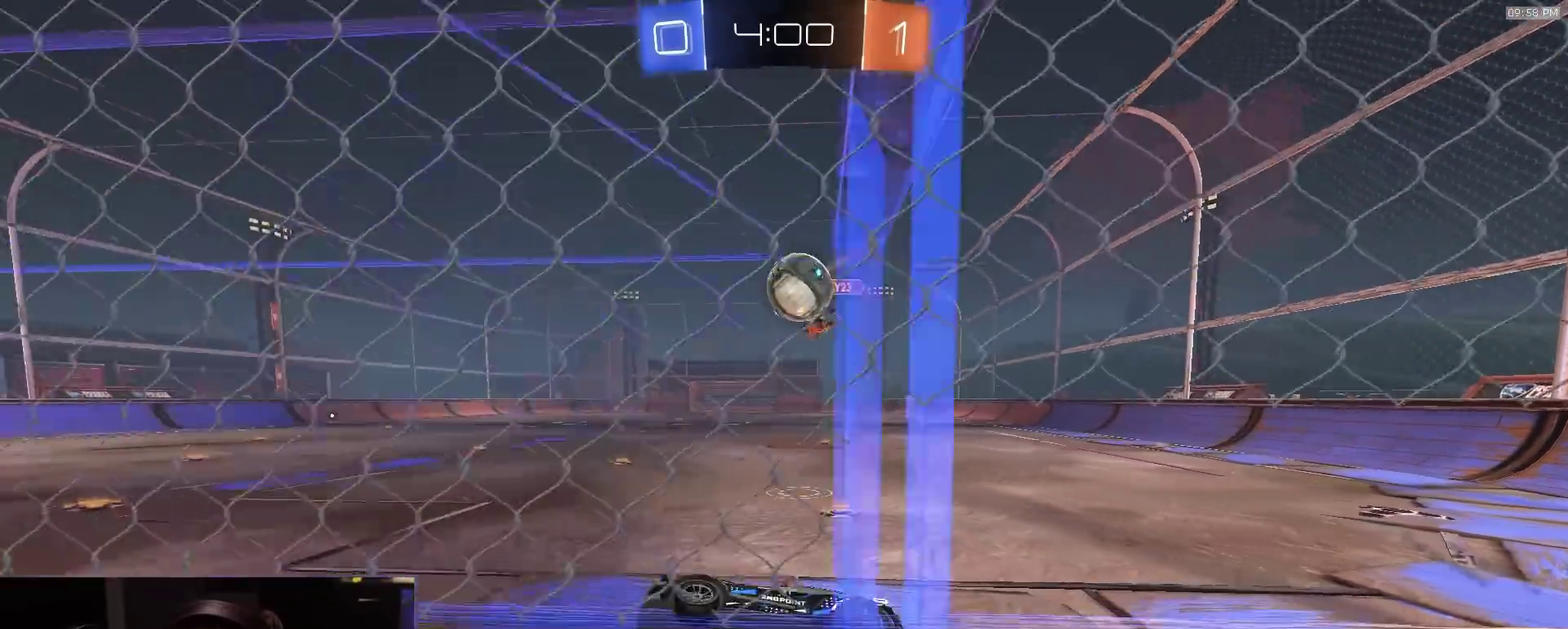
{"dt_ms": 600, "buttons": ["CROSS", "L2", "R2", "L3"], "left_stick": "down", "right_stick": "center"}
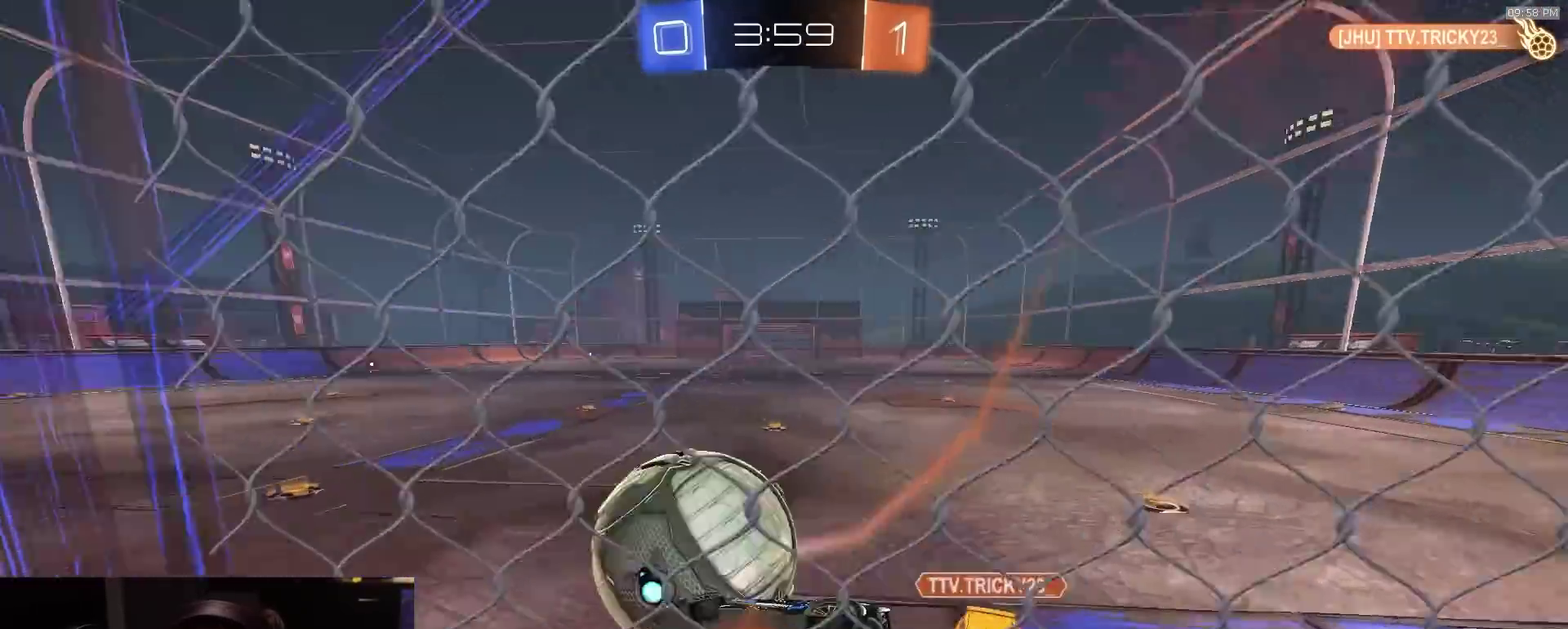
{"dt_ms": 300, "buttons": ["L2", "R2"], "left_stick": "up", "right_stick": "center"}
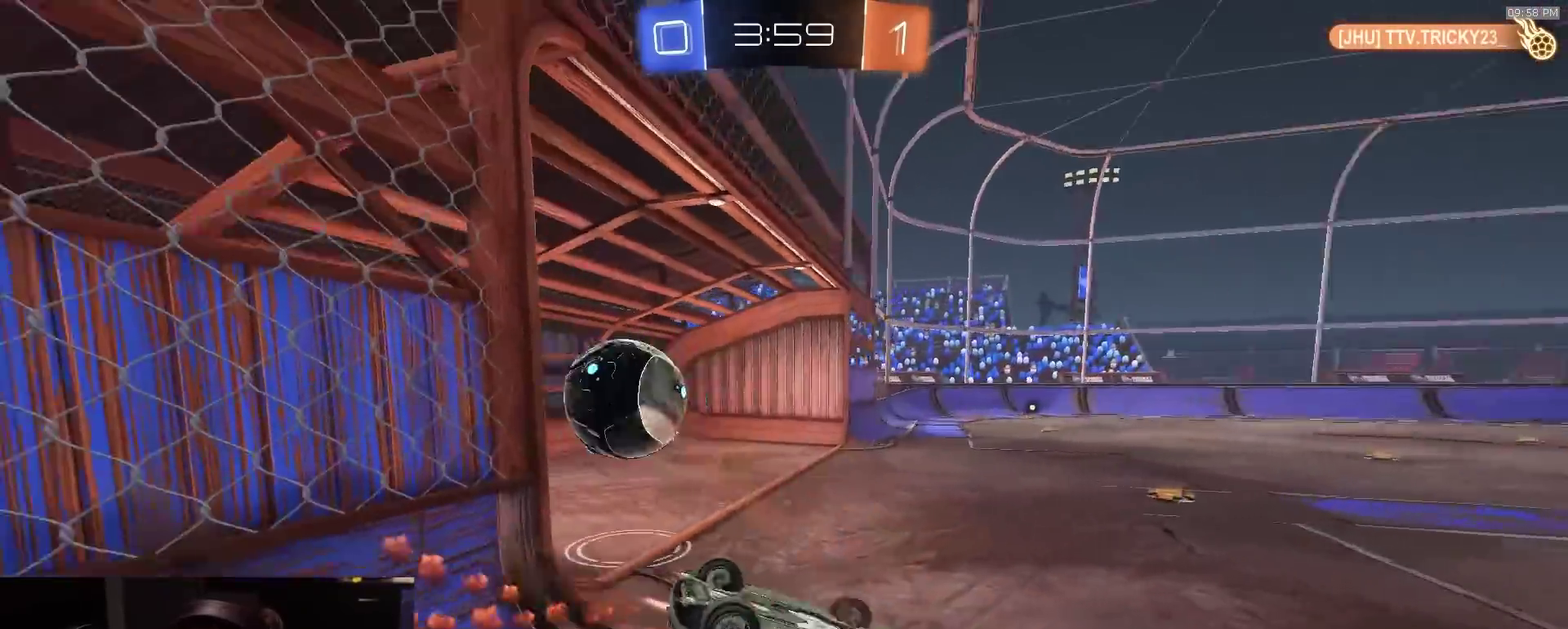
{"dt_ms": 800, "buttons": ["CIRCLE", "R2"], "left_stick": "center", "right_stick": "center", "events": [[50, "L2", "up"], [250, "TRIANGLE", "down"], [400, "TRIANGLE", "up"], [467, "CIRCLE", "down"], [467, "left_stick", "up-right"], [733, "left_stick", "right"], [800, "left_stick", "center"]]}
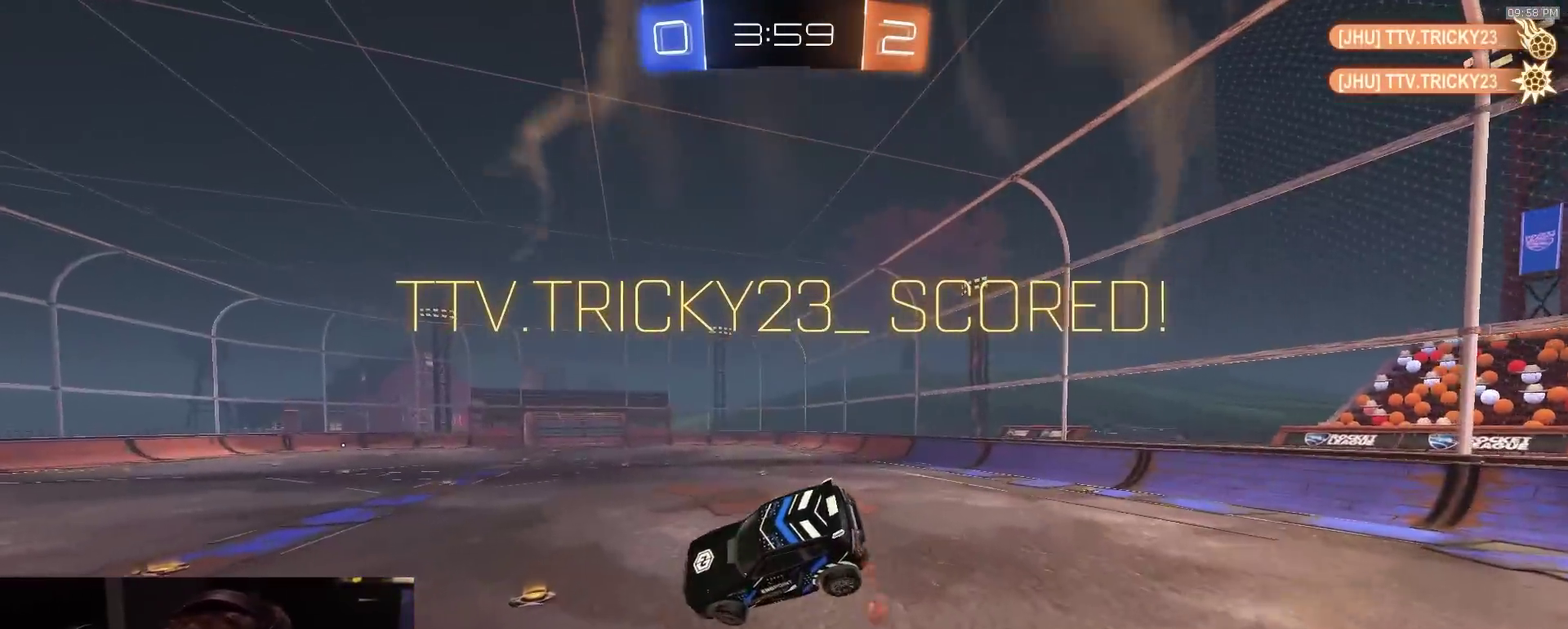
{"dt_ms": 400, "buttons": ["R2"], "left_stick": "center", "right_stick": "center", "events": [[133, "left_stick", "right"], [150, "CIRCLE", "up"], [267, "left_stick", "center"]]}
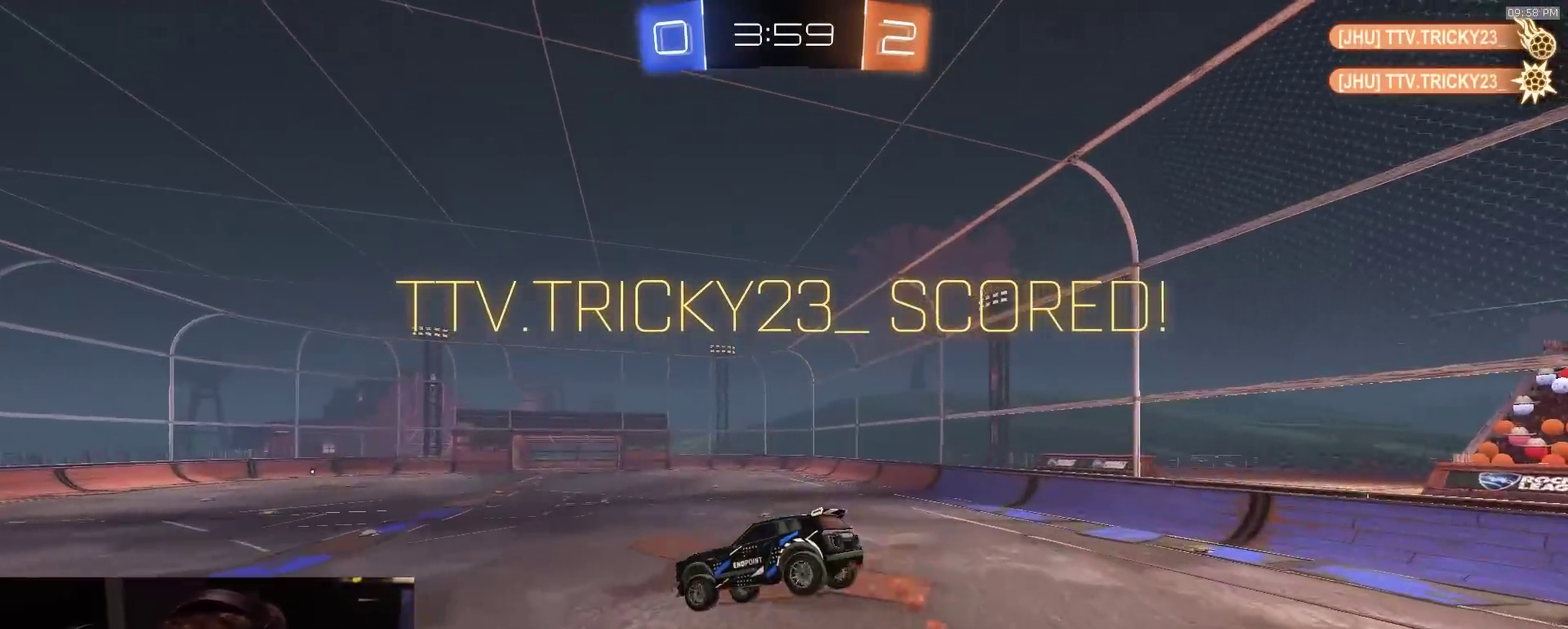
{"dt_ms": 500, "buttons": ["R2"], "left_stick": "center", "right_stick": "center", "events": [[367, "SQUARE", "down"], [433, "SQUARE", "up"]]}
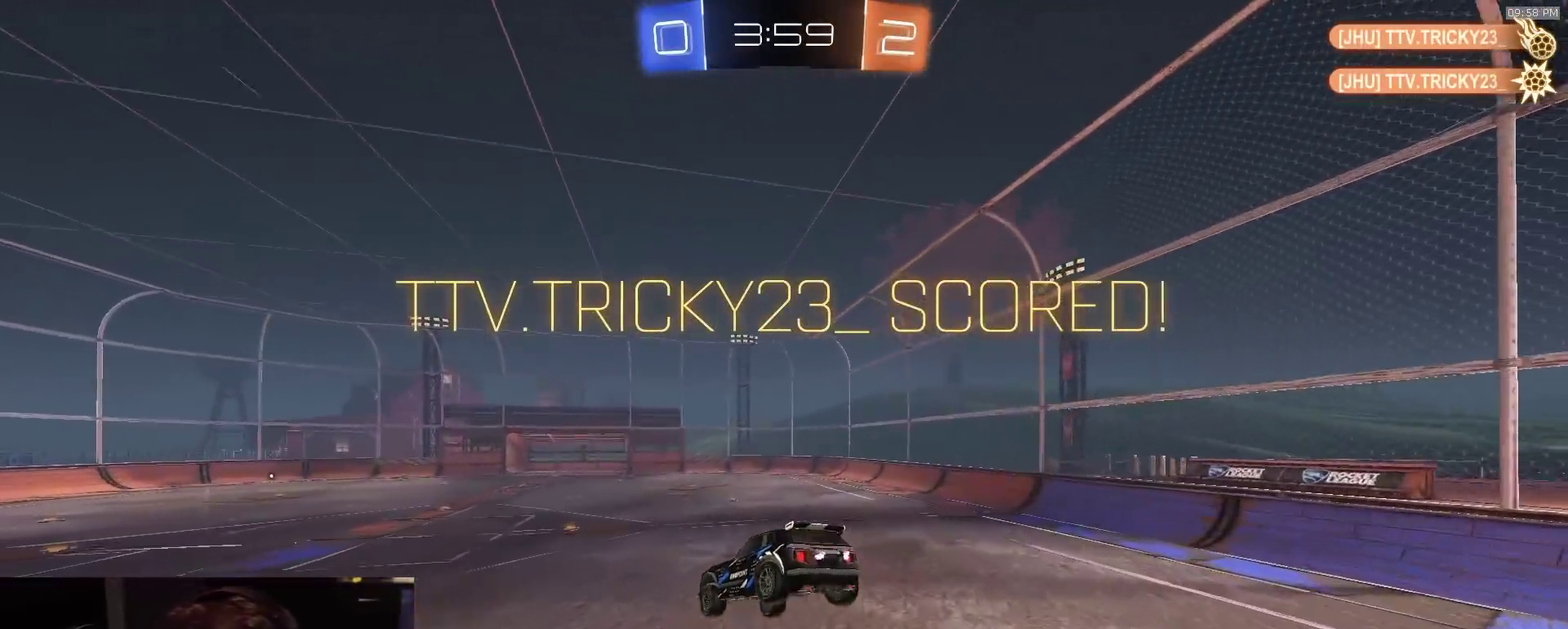
{"dt_ms": 500, "buttons": ["R2"], "left_stick": "center", "right_stick": "center", "events": [[317, "left_stick", "down"], [400, "left_stick", "center"]]}
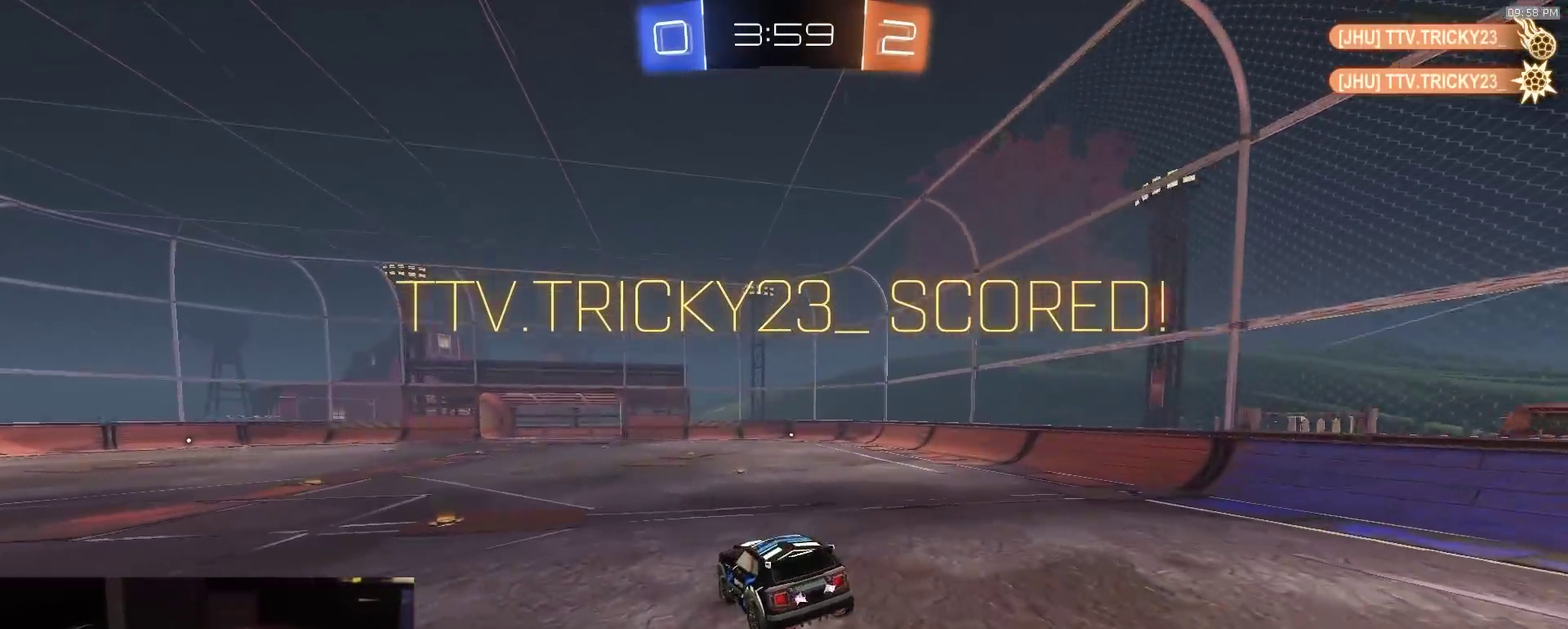
{"dt_ms": 300, "buttons": ["R2"], "left_stick": "up-left", "right_stick": "center", "events": [[267, "left_stick", "up-left"]]}
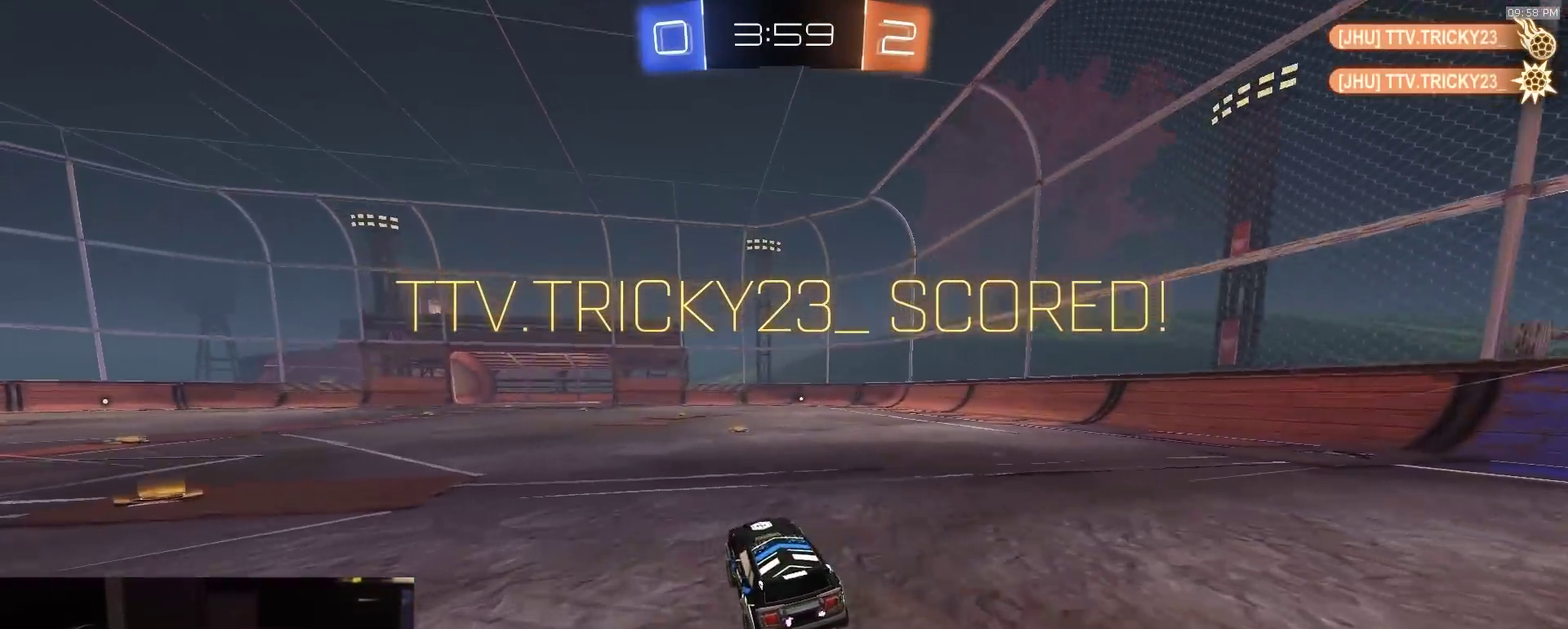
{"dt_ms": 900, "buttons": ["CIRCLE", "R2"], "left_stick": "center", "right_stick": "center", "events": [[67, "left_stick", "left"], [150, "left_stick", "down-left"], [167, "CROSS", "down"], [200, "left_stick", "down"], [333, "left_stick", "center"], [417, "CIRCLE", "down"], [417, "CROSS", "up"], [433, "left_stick", "down"], [533, "left_stick", "left"], [633, "left_stick", "up-right"], [717, "left_stick", "center"]]}
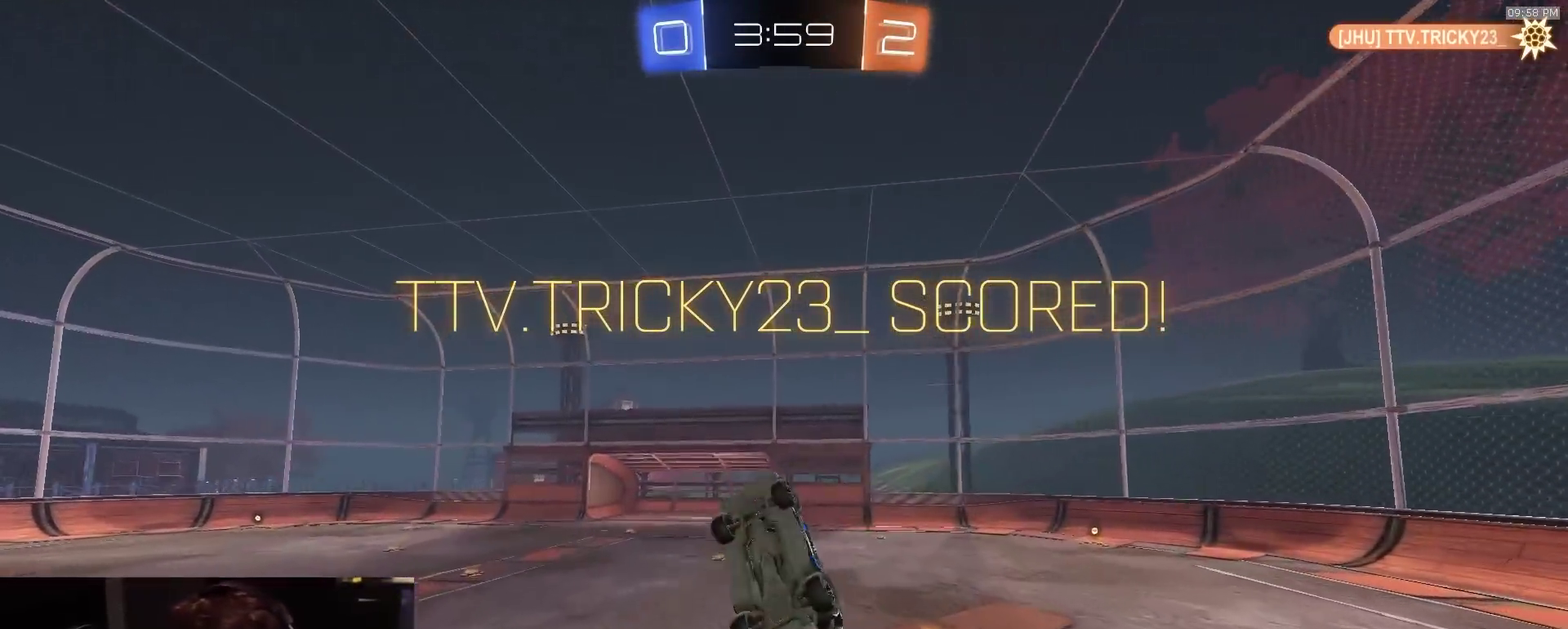
{"dt_ms": 300, "buttons": ["CIRCLE", "R2"], "left_stick": "center", "right_stick": "center", "events": []}
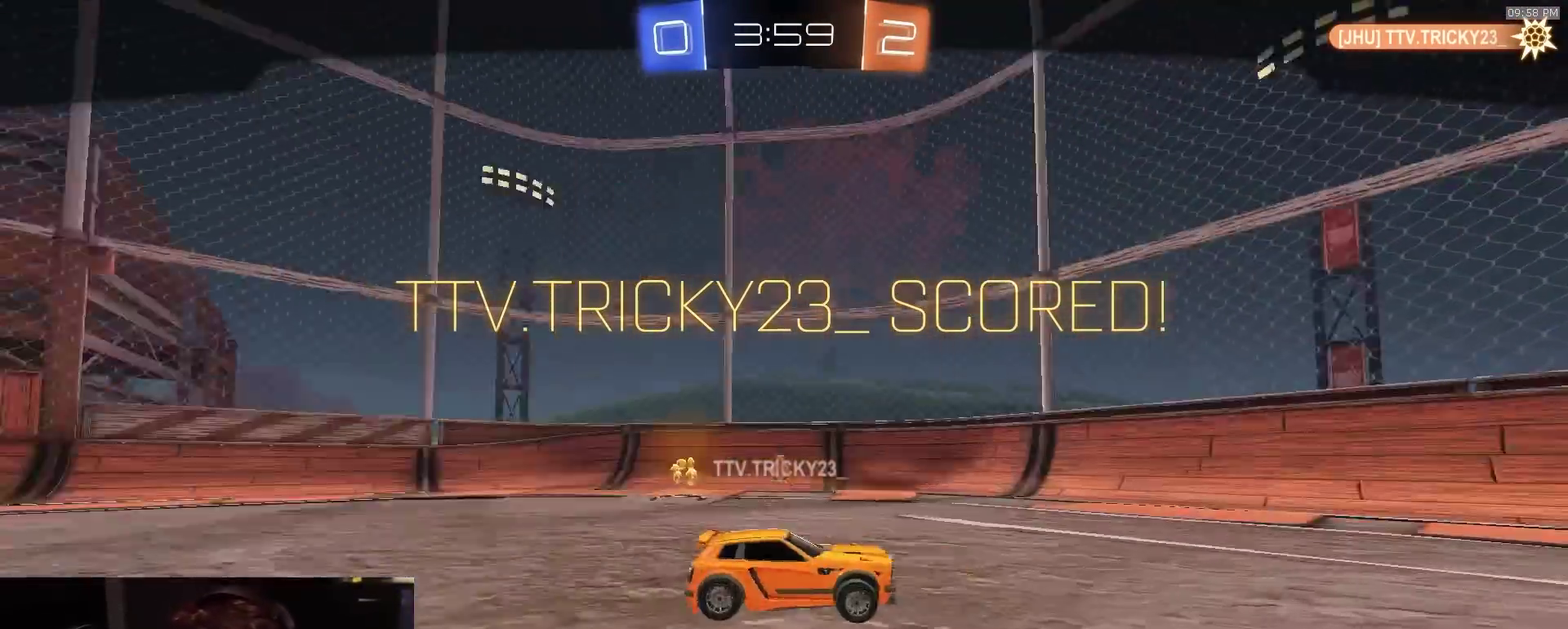
{"dt_ms": 500, "buttons": ["CROSS", "R2"], "left_stick": "center", "right_stick": "center", "events": [[317, "CIRCLE", "up"], [417, "CROSS", "down"]]}
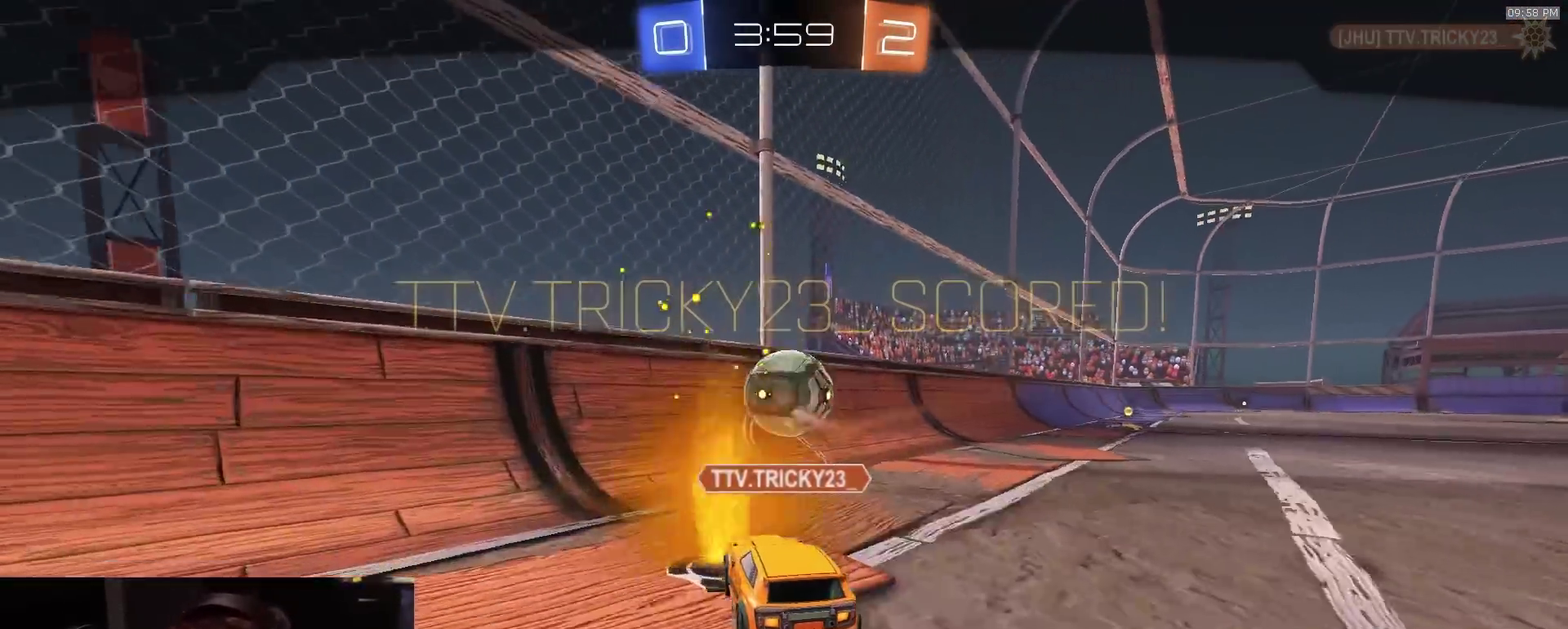
{"dt_ms": 500, "buttons": ["R2"], "left_stick": "center", "right_stick": "center", "events": [[233, "CROSS", "up"]]}
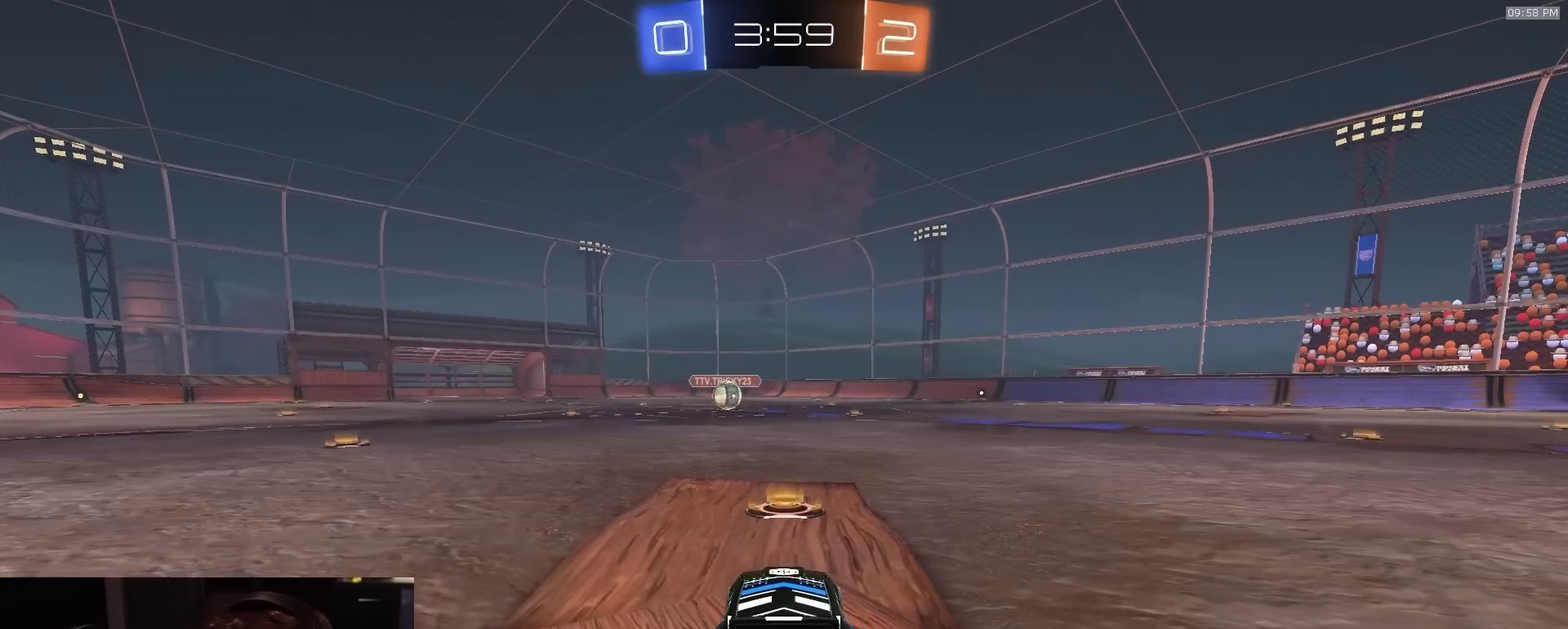
{"dt_ms": 400, "buttons": ["R2"], "left_stick": "center", "right_stick": "center", "events": []}
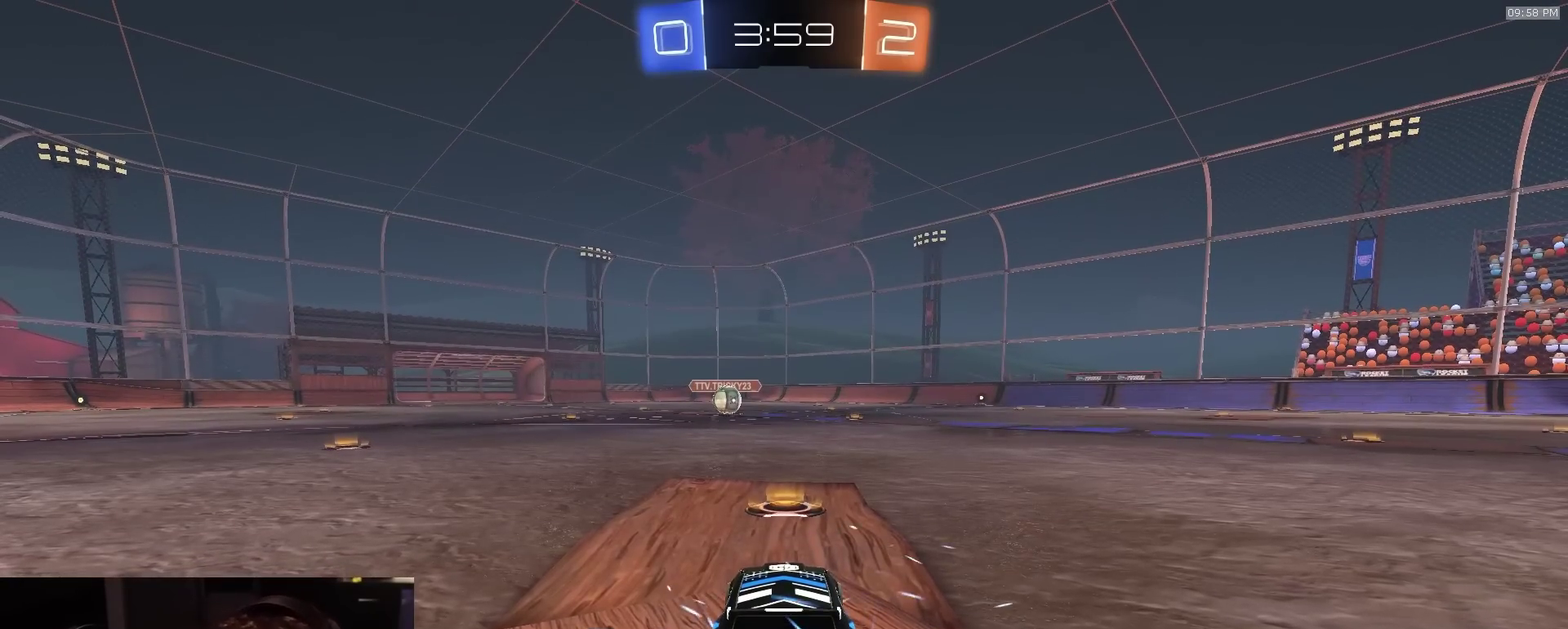
{"dt_ms": 600, "buttons": ["R2"], "left_stick": "center", "right_stick": "center", "events": []}
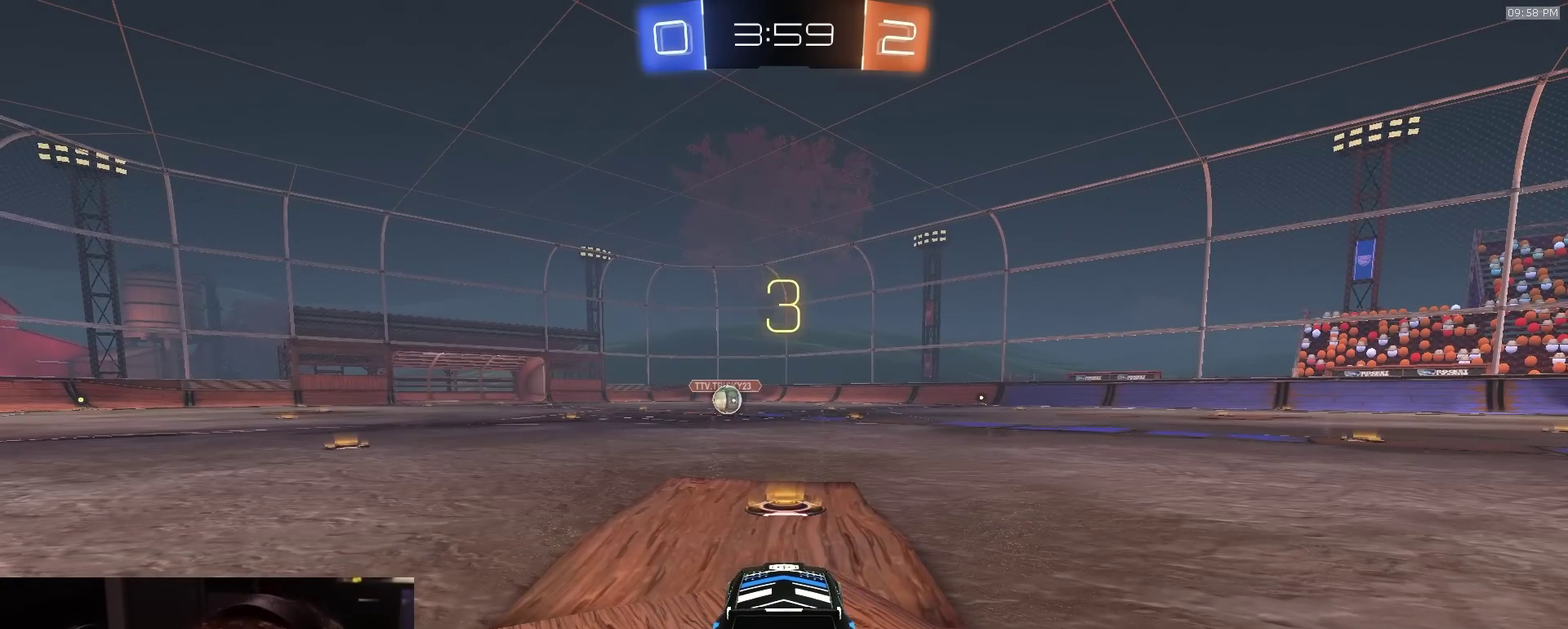
{"dt_ms": 500, "buttons": ["R2"], "left_stick": "center", "right_stick": "center", "events": []}
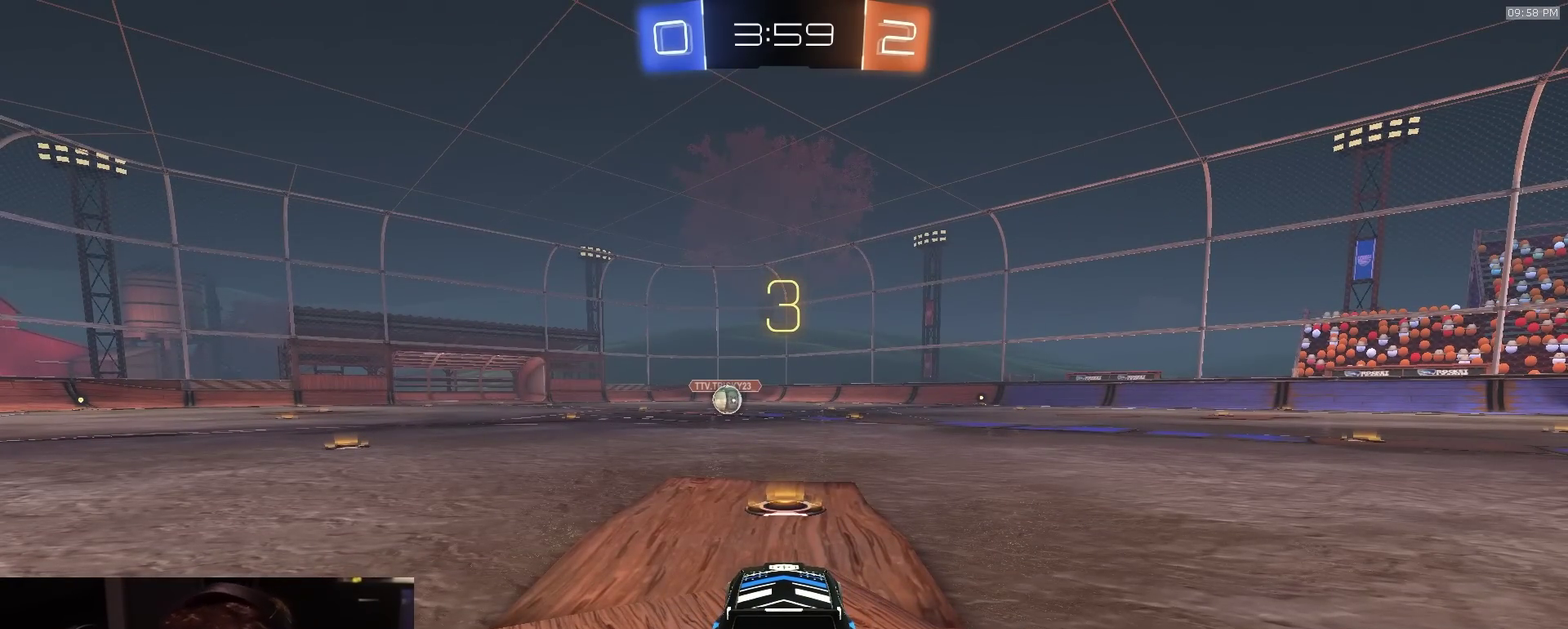
{"dt_ms": 500, "buttons": ["TRIANGLE", "R2"], "left_stick": "center", "right_stick": "center", "events": [[367, "TRIANGLE", "down"]]}
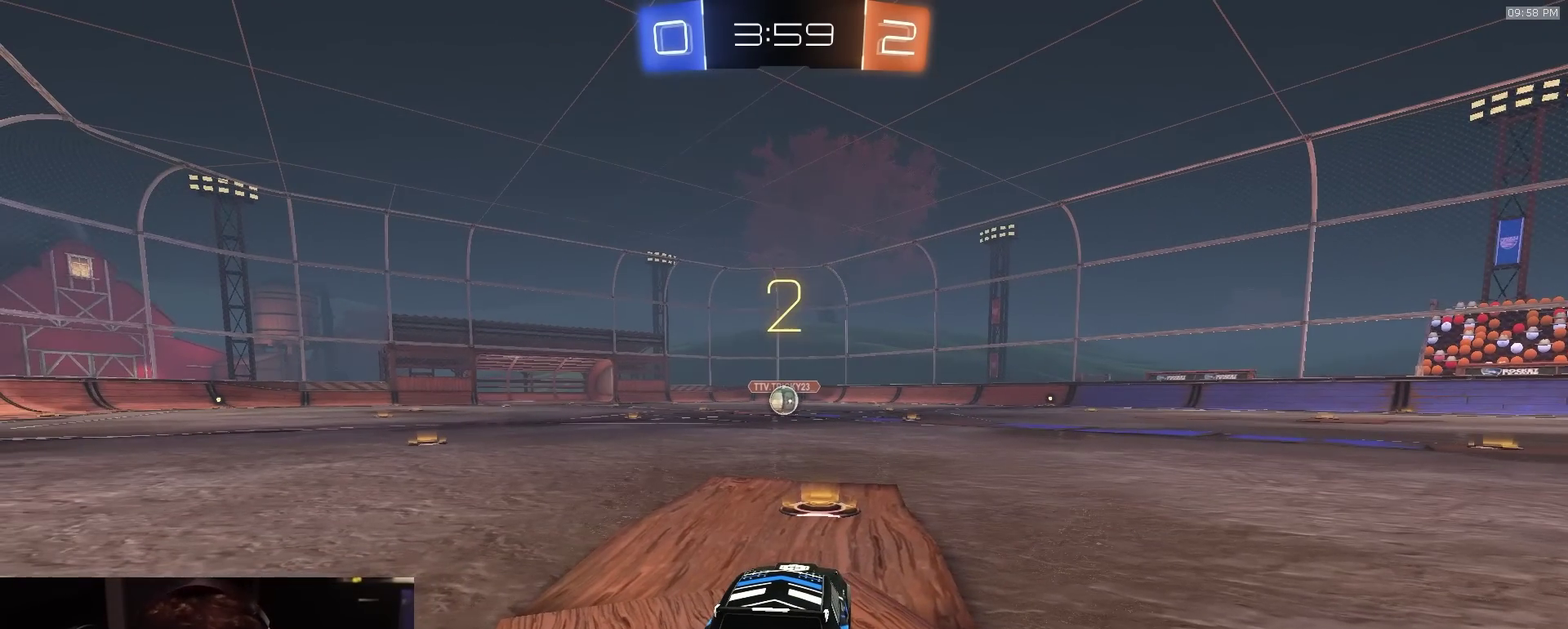
{"dt_ms": 500, "buttons": ["R2"], "left_stick": "center", "right_stick": "center", "events": [[17, "TRIANGLE", "up"]]}
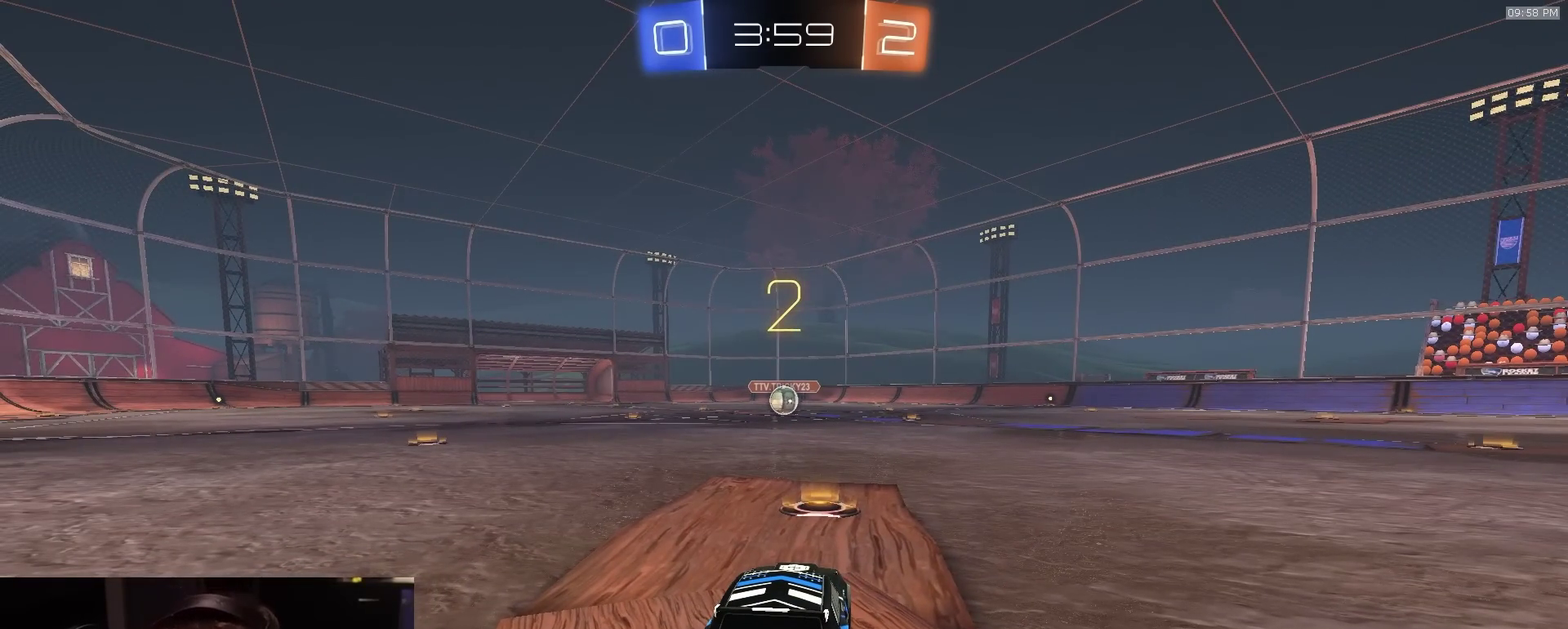
{"dt_ms": 500, "buttons": ["R2"], "left_stick": "center", "right_stick": "center", "events": []}
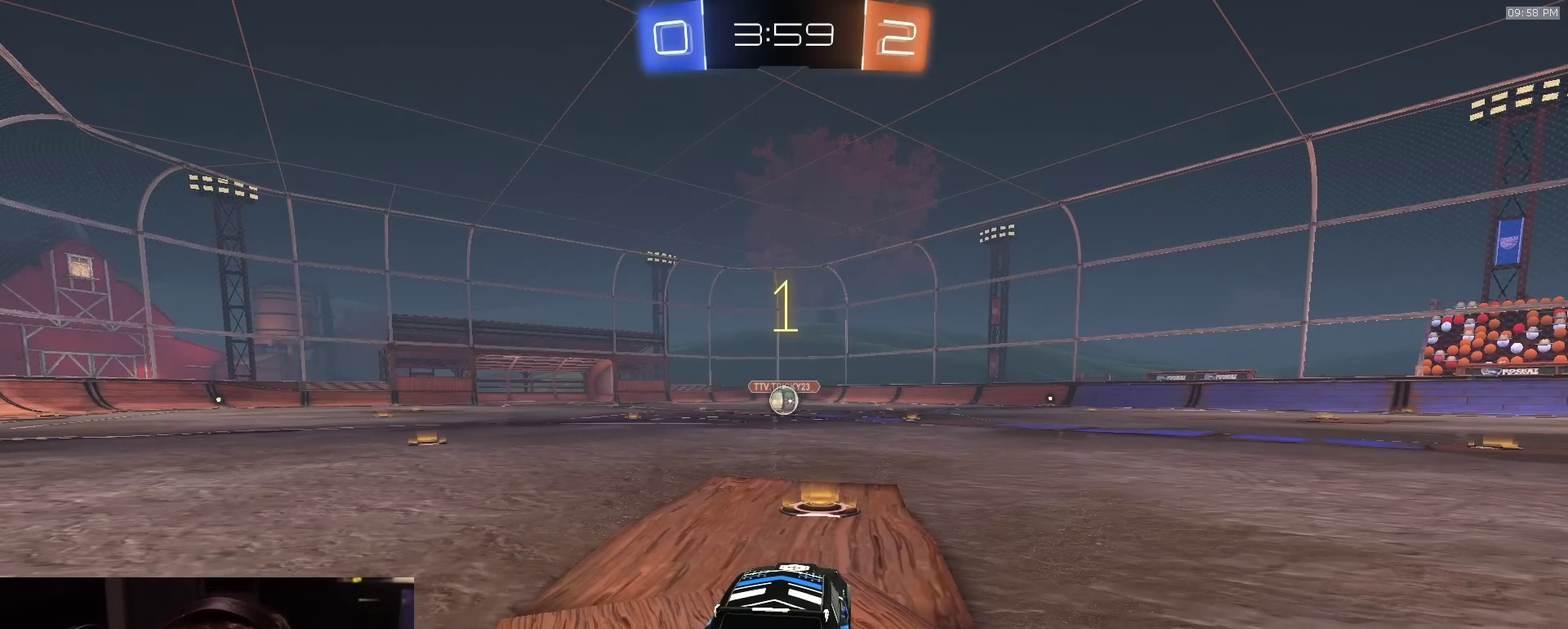
{"dt_ms": 500, "buttons": ["R2"], "left_stick": "center", "right_stick": "center", "events": []}
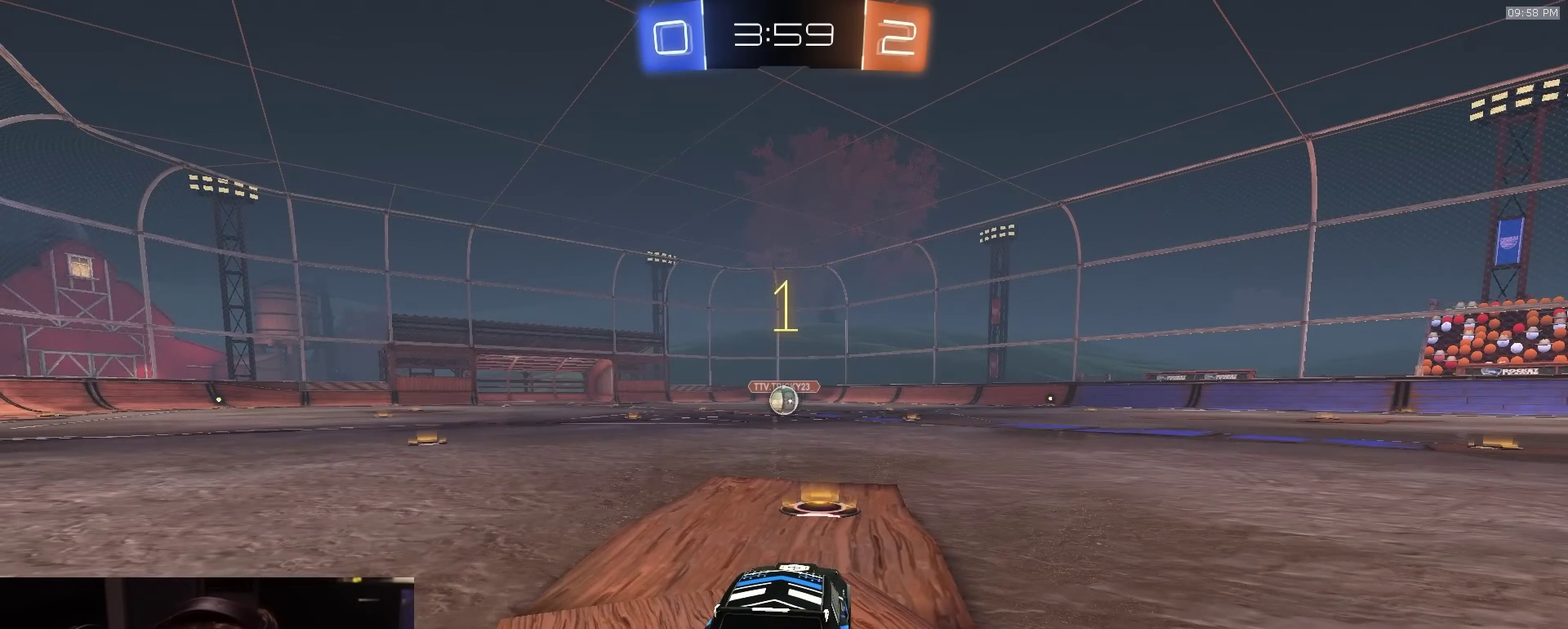
{"dt_ms": 400, "buttons": ["R2"], "left_stick": "center", "right_stick": "center", "events": []}
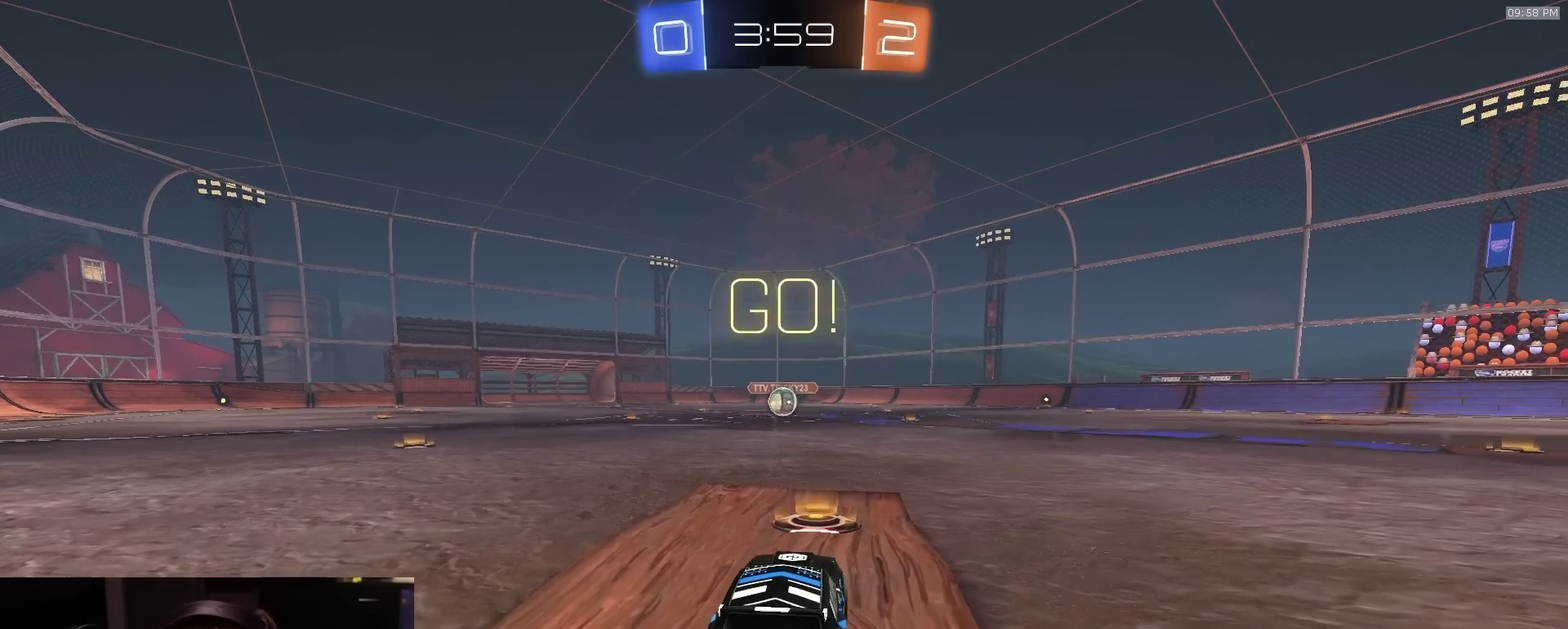
{"dt_ms": 600, "buttons": ["R2", "L3"], "left_stick": "down-left", "right_stick": "center", "events": [[133, "left_stick", "down-right"], [150, "CROSS", "down"], [200, "CROSS", "up"], [200, "left_stick", "up-left"], [217, "CROSS", "down"], [250, "L3", "down"], [283, "left_stick", "down"], [367, "CROSS", "up"], [550, "left_stick", "down-left"]]}